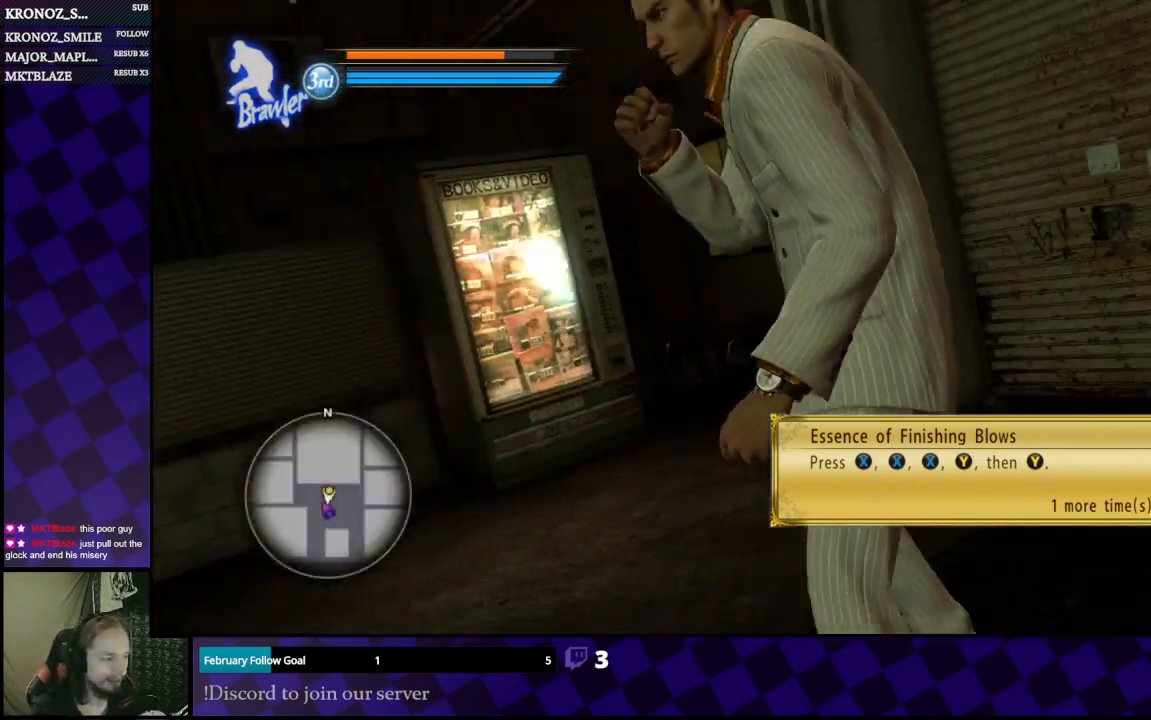
Gameplay with a controller (Xbox layout); each line is a JSON object with the inputs held at the frame after it. "events" lists button and stick changes between this image and that frame as [ms after this image, input, new state], when the widget could be followed in between.
{"buttons": [], "left_stick": "center", "right_stick": "left", "events": [[367, "right_stick", "left"]]}
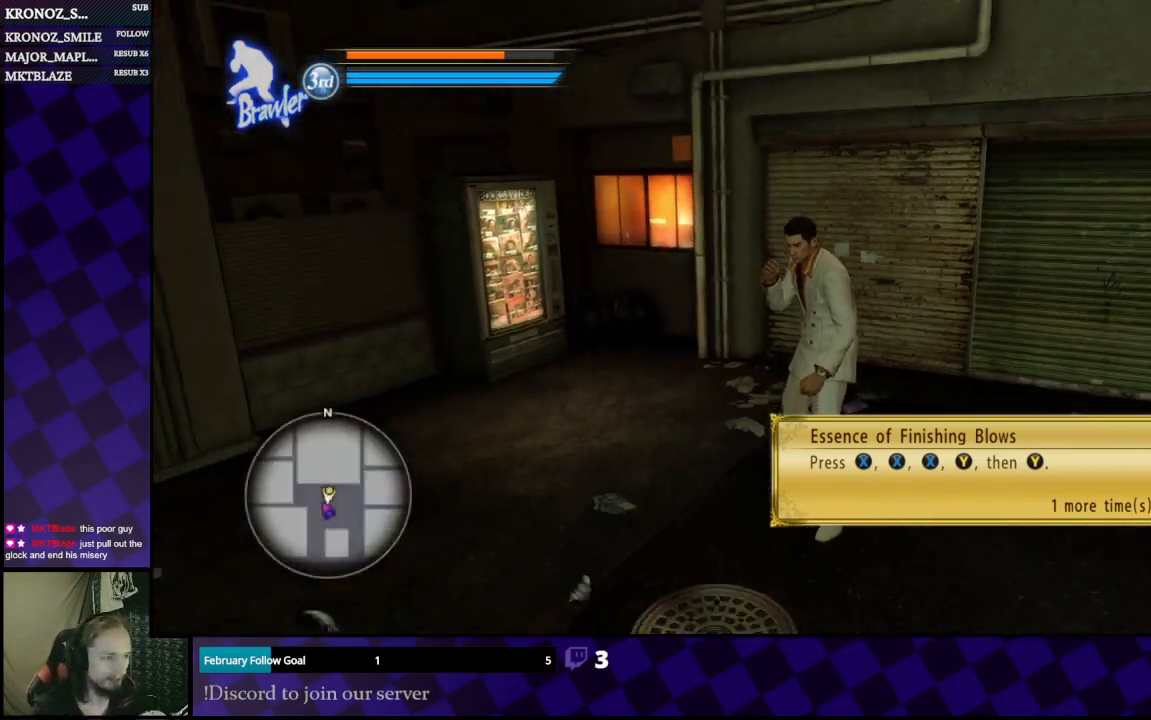
{"buttons": [], "left_stick": "center", "right_stick": "center", "events": [[467, "right_stick", "center"]]}
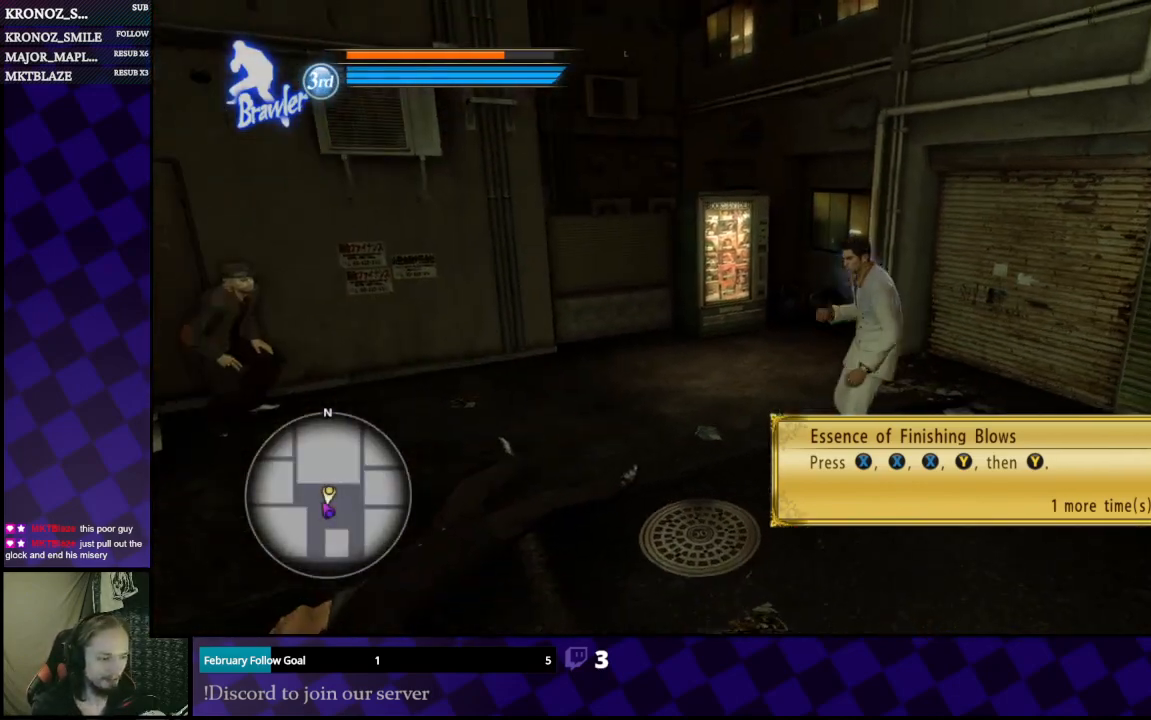
{"buttons": [], "left_stick": "center", "right_stick": "center", "events": [[233, "right_stick", "left"], [500, "right_stick", "center"]]}
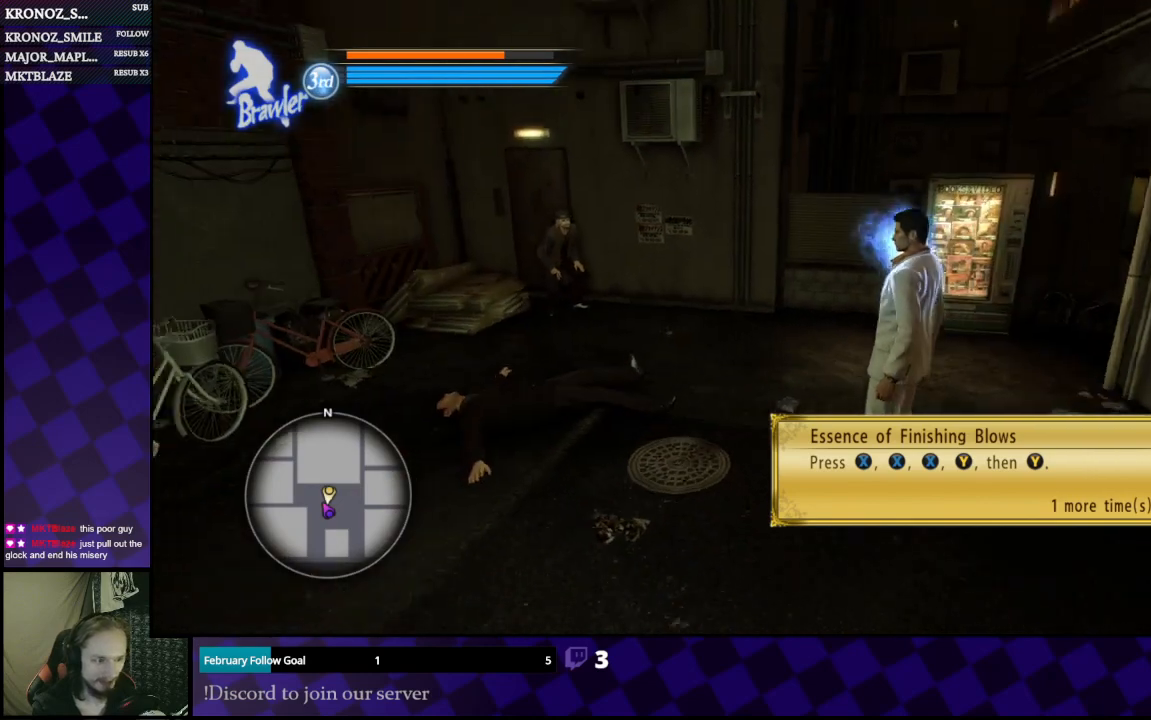
{"buttons": [], "left_stick": "center", "right_stick": "center", "events": []}
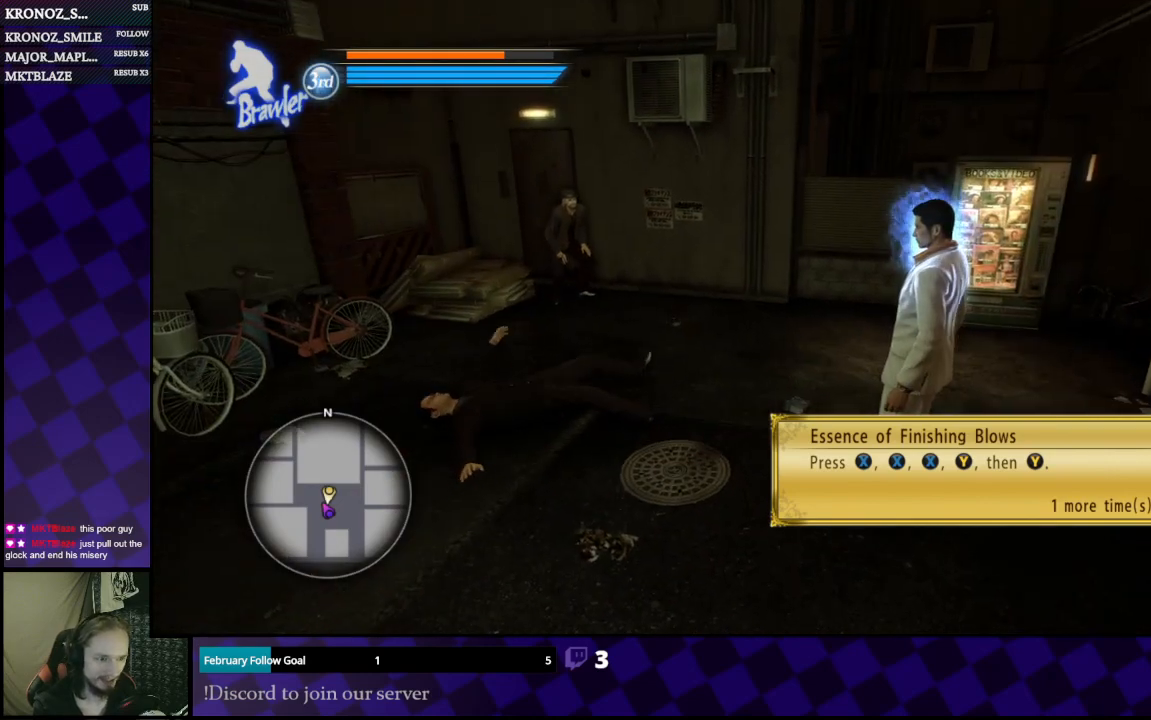
{"buttons": [], "left_stick": "center", "right_stick": "center", "events": []}
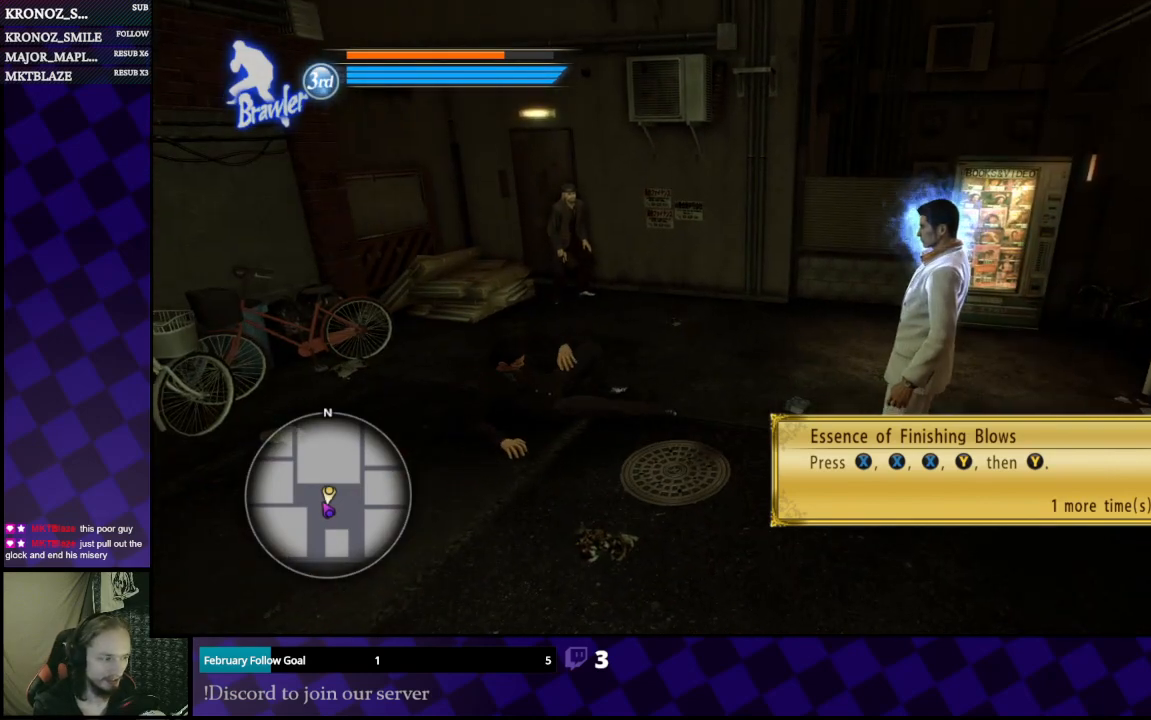
{"buttons": [], "left_stick": "center", "right_stick": "center", "events": []}
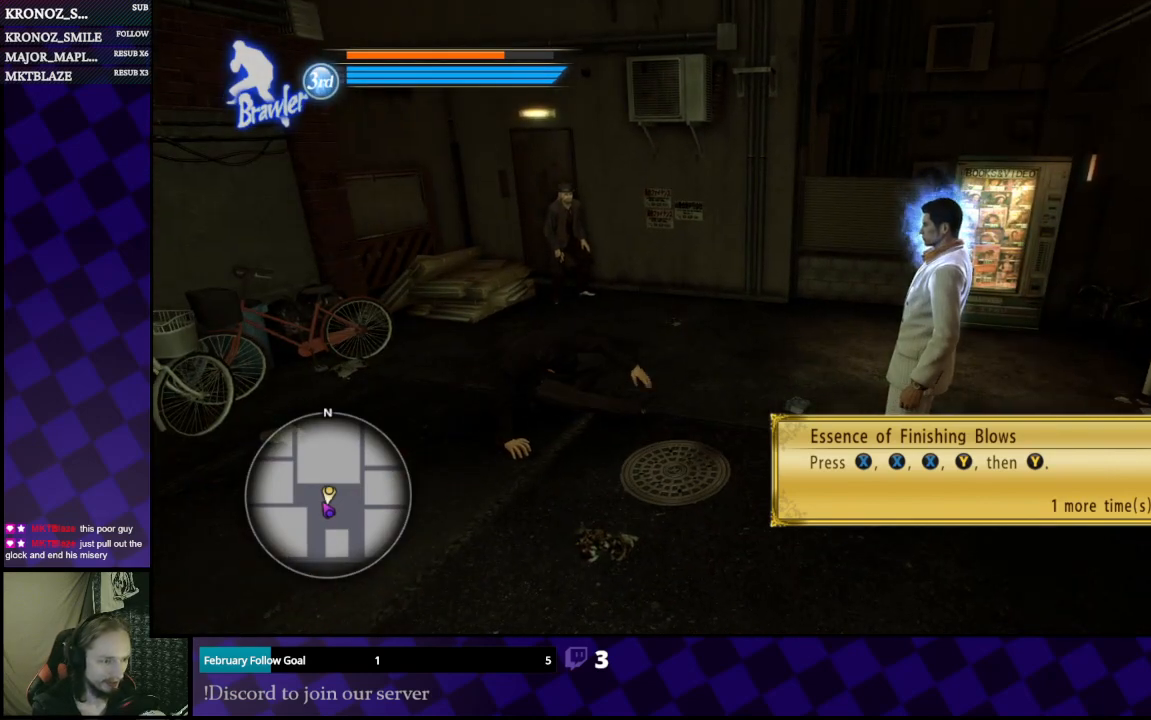
{"buttons": [], "left_stick": "center", "right_stick": "center", "events": []}
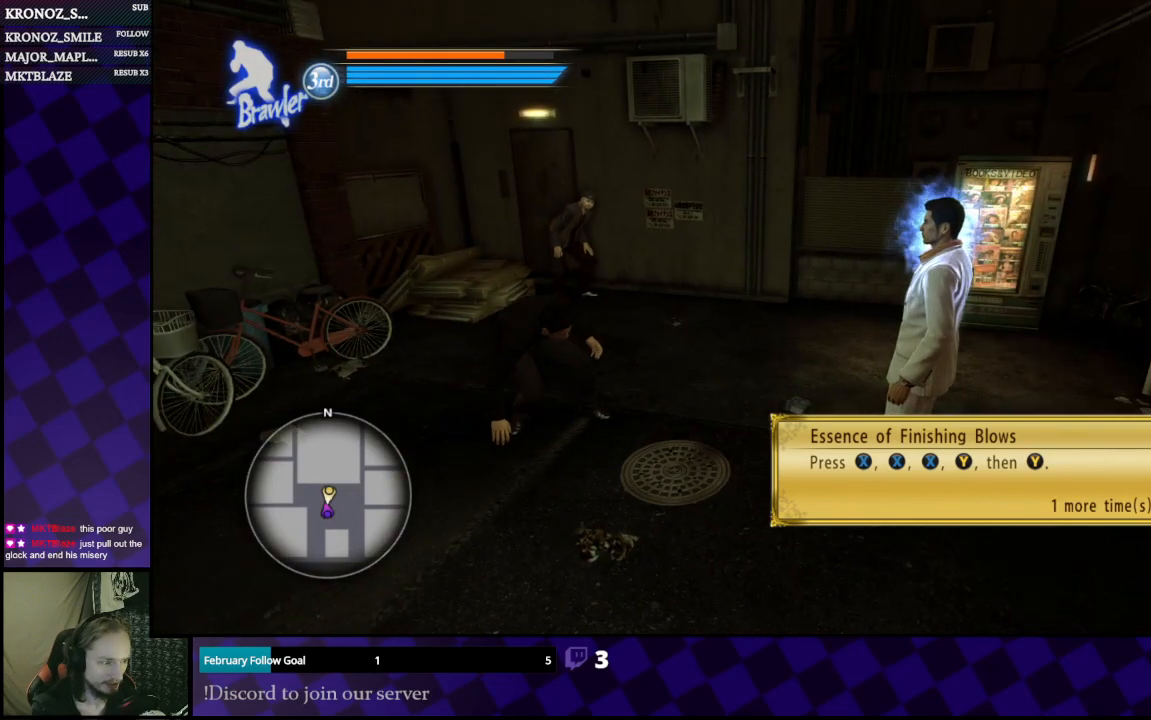
{"buttons": ["X"], "left_stick": "left", "right_stick": "center", "events": [[100, "left_stick", "left"], [267, "X", "down"], [400, "X", "up"], [467, "X", "down"]]}
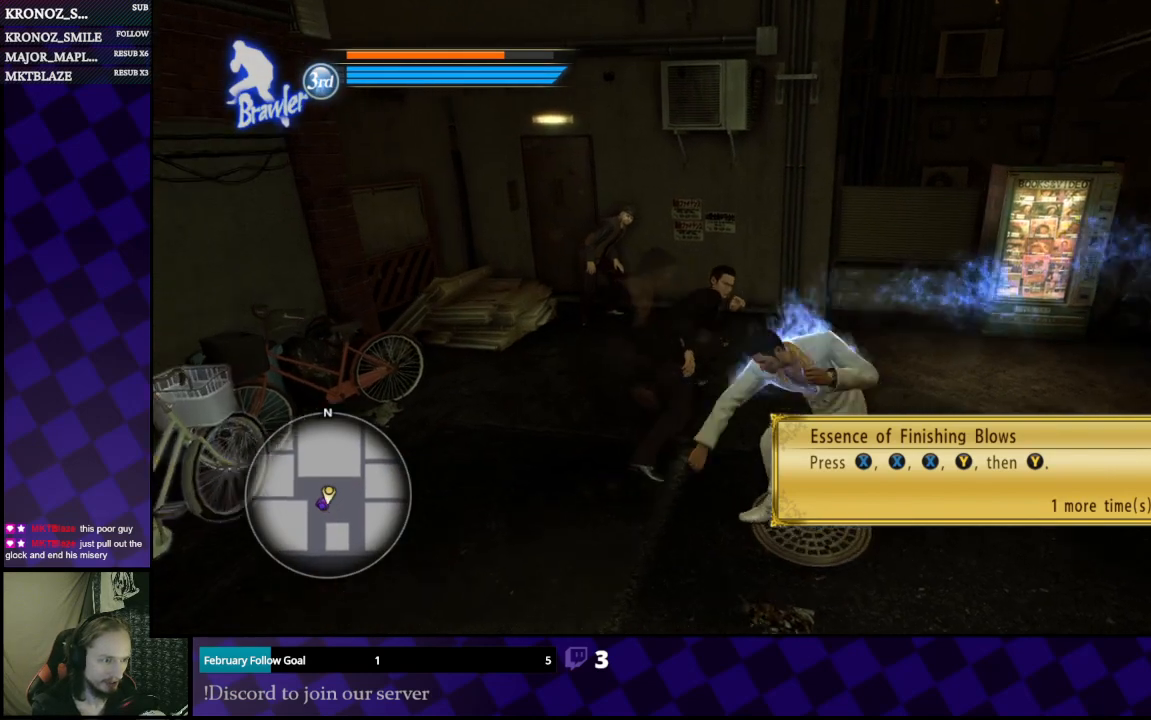
{"buttons": [], "left_stick": "up", "right_stick": "center", "events": [[67, "X", "up"], [67, "left_stick", "up-left"], [133, "X", "down"], [233, "X", "up"], [467, "left_stick", "up"]]}
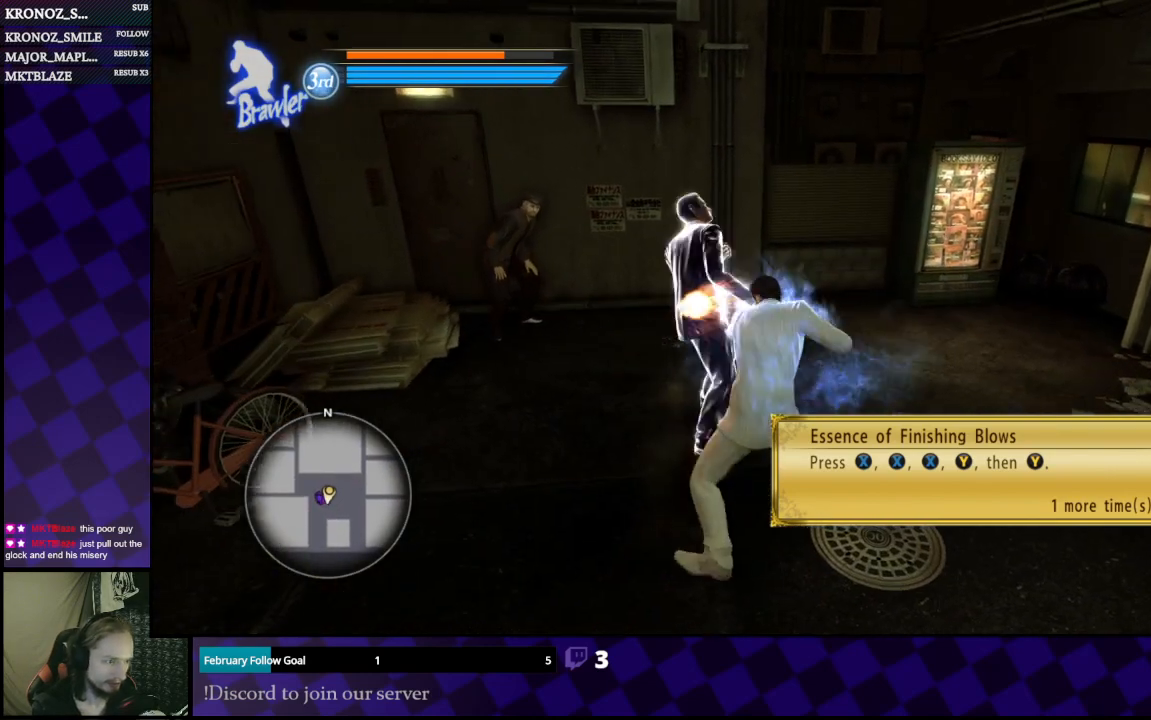
{"buttons": ["Y"], "left_stick": "up", "right_stick": "center", "events": [[67, "left_stick", "up-right"], [200, "X", "down"], [300, "X", "up"], [300, "left_stick", "up"], [433, "Y", "down"]]}
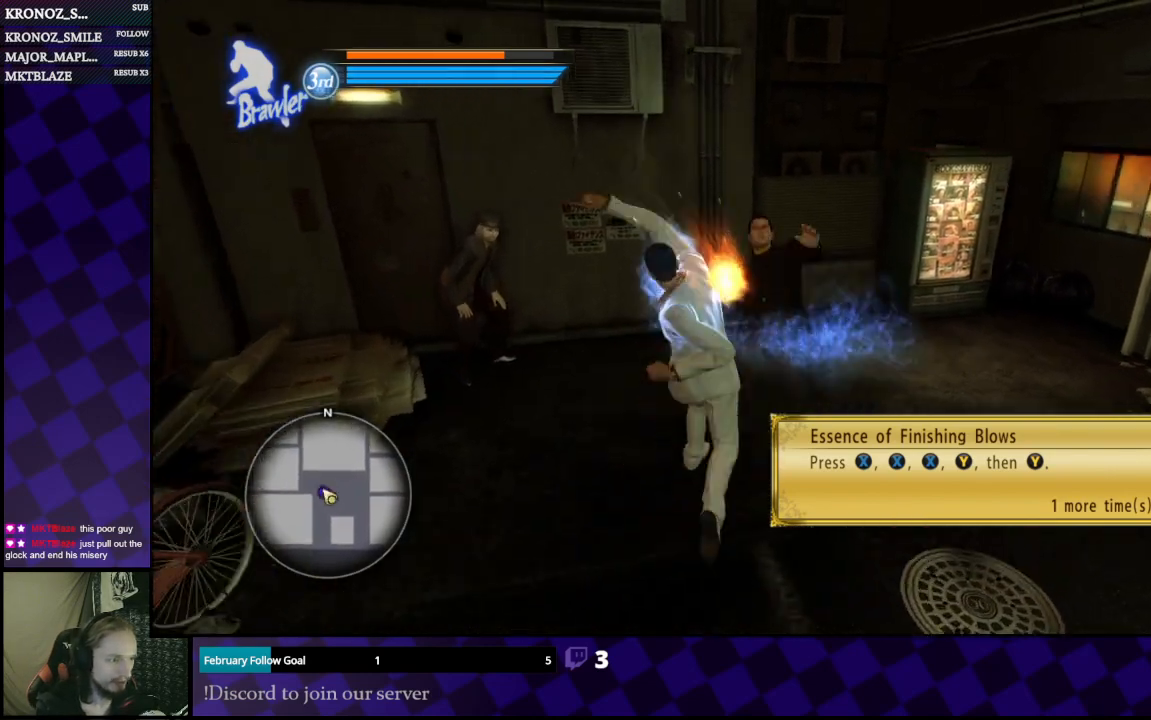
{"buttons": [], "left_stick": "right", "right_stick": "center", "events": [[33, "Y", "up"], [33, "left_stick", "up-right"], [100, "Y", "down"], [200, "Y", "up"], [233, "Y", "down"], [233, "left_stick", "right"], [300, "Y", "up"], [367, "Y", "down"], [433, "Y", "up"]]}
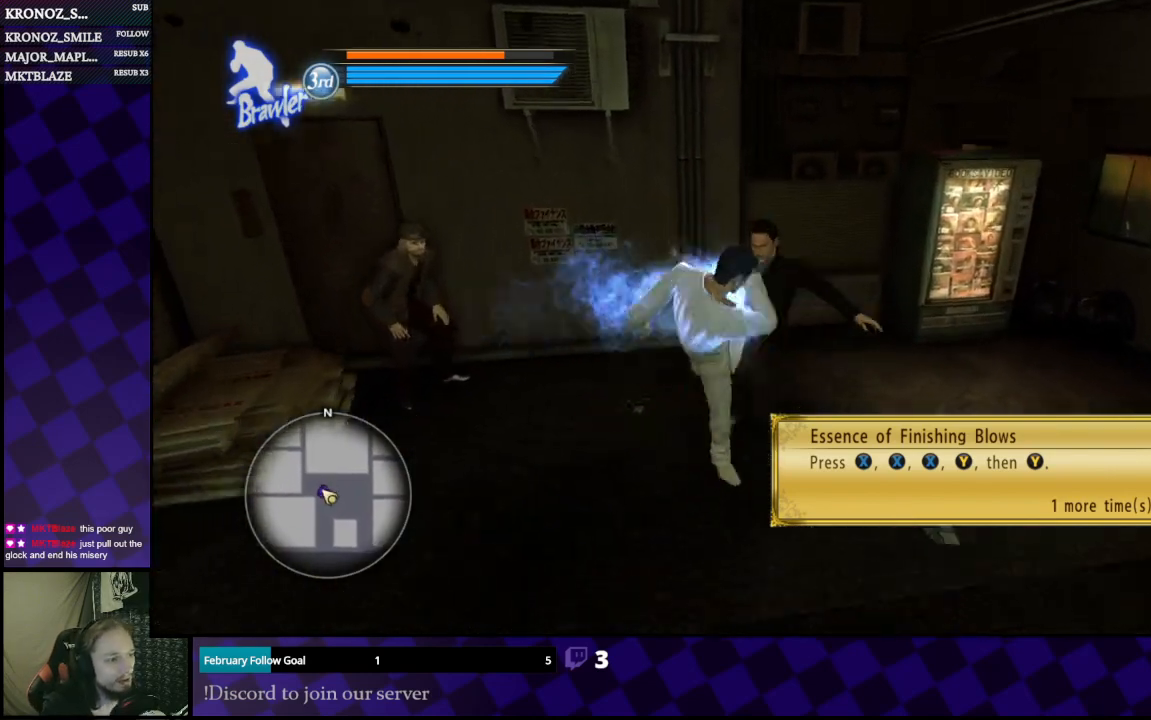
{"buttons": [], "left_stick": "up", "right_stick": "center", "events": [[33, "Y", "down"], [67, "Y", "up"], [167, "Y", "down"], [233, "Y", "up"], [267, "Y", "down"], [400, "Y", "up"], [500, "left_stick", "up"]]}
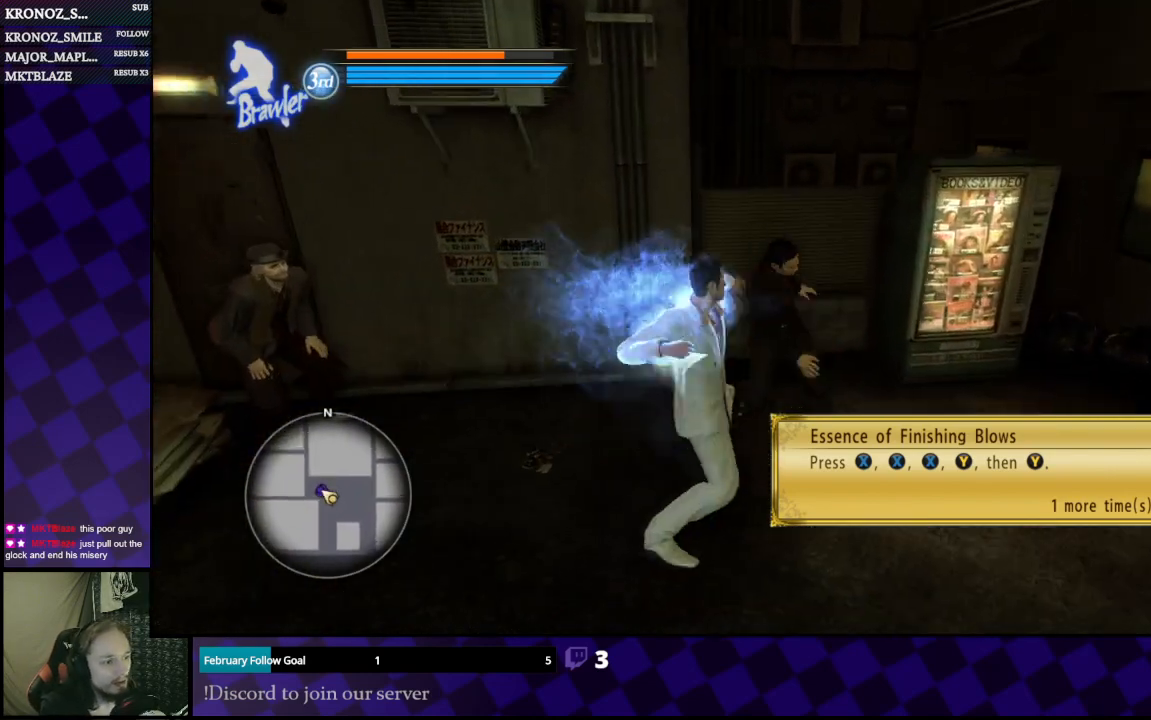
{"buttons": [], "left_stick": "center", "right_stick": "center", "events": [[67, "left_stick", "center"]]}
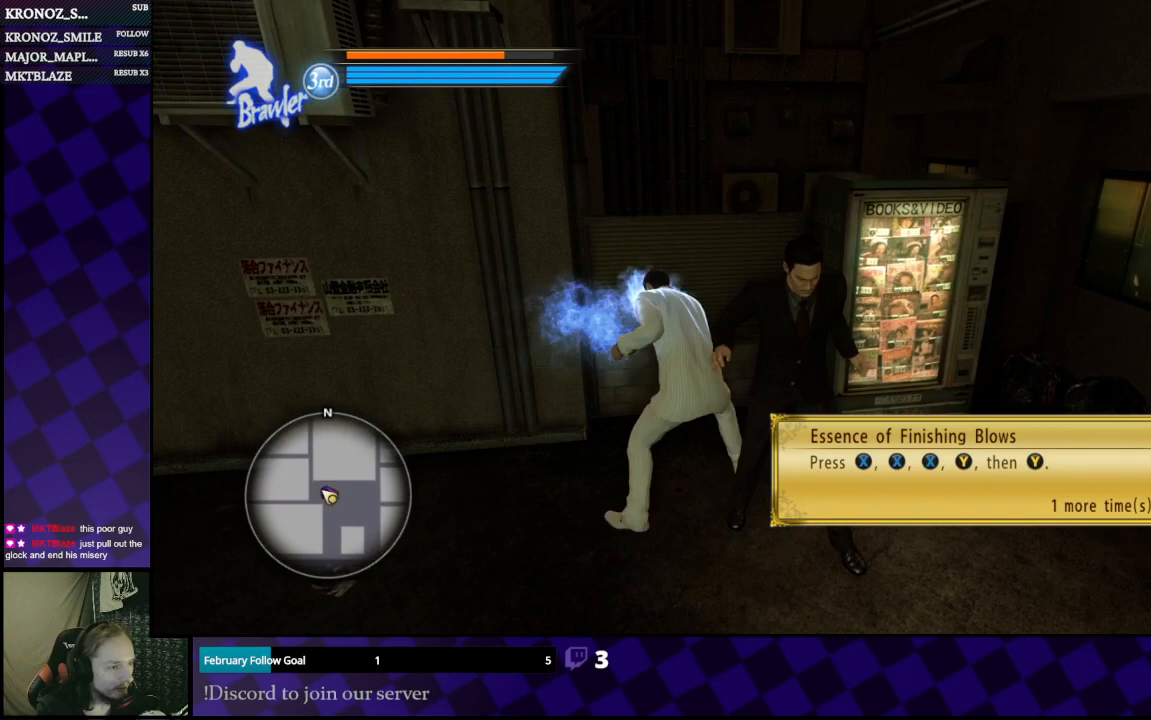
{"buttons": [], "left_stick": "center", "right_stick": "center", "events": [[100, "left_stick", "down"], [267, "left_stick", "center"]]}
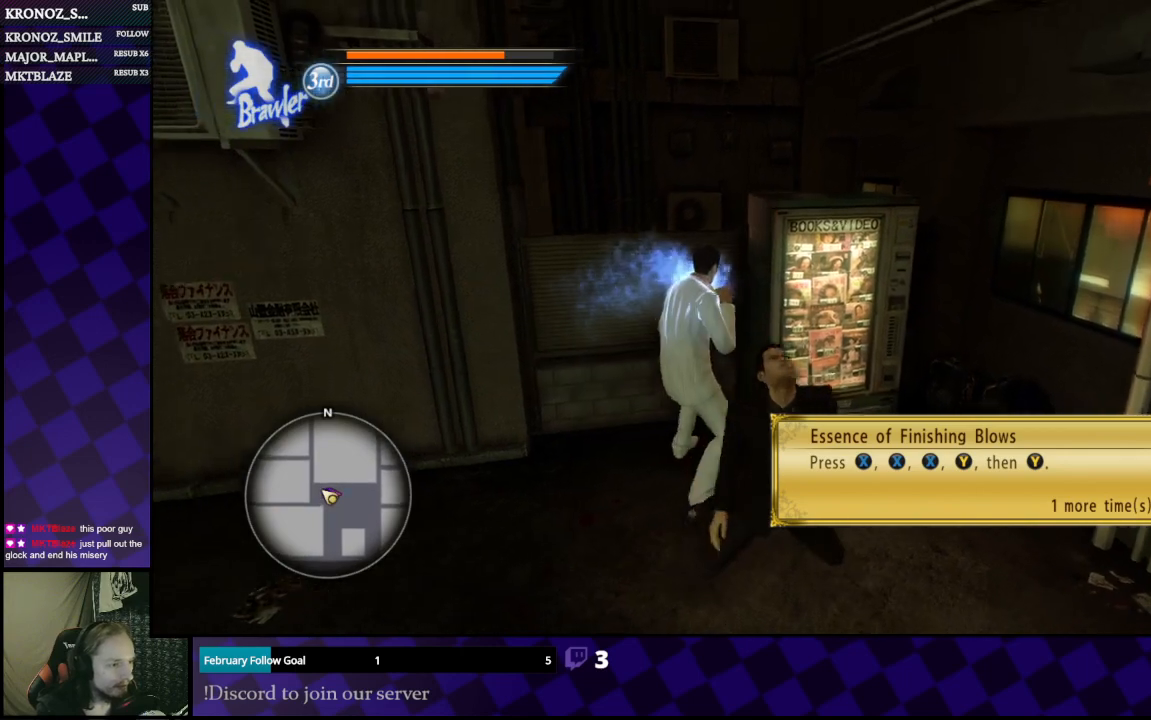
{"buttons": [], "left_stick": "center", "right_stick": "center", "events": []}
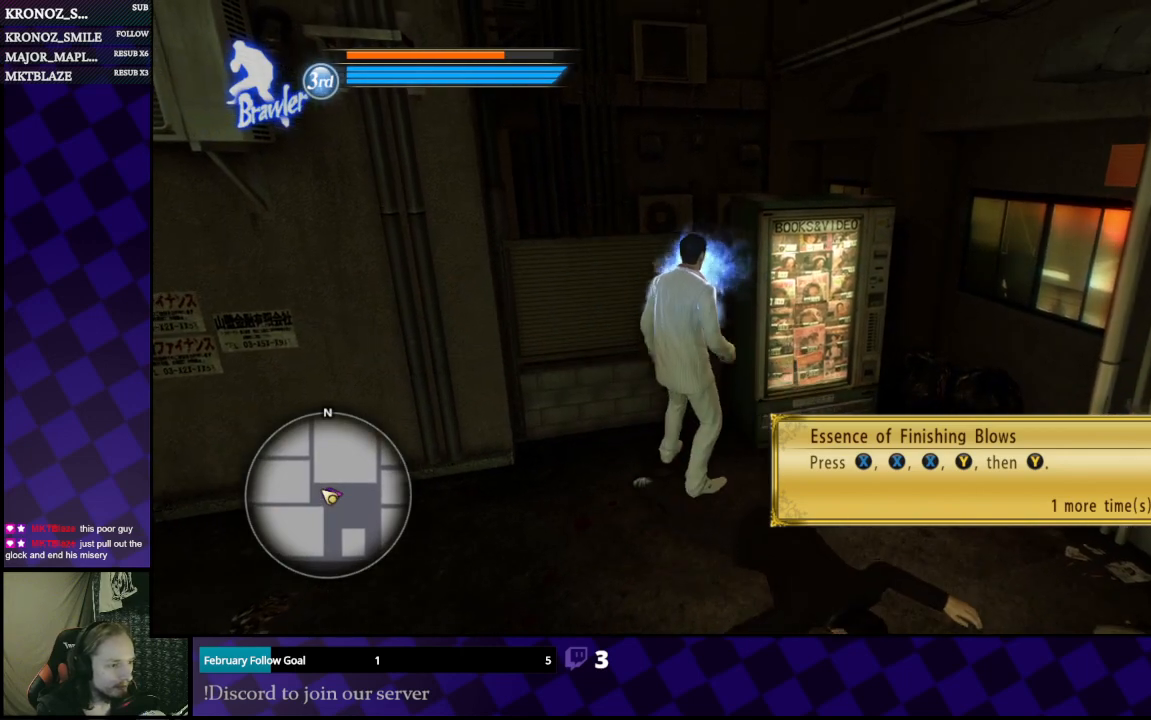
{"buttons": [], "left_stick": "center", "right_stick": "center", "events": []}
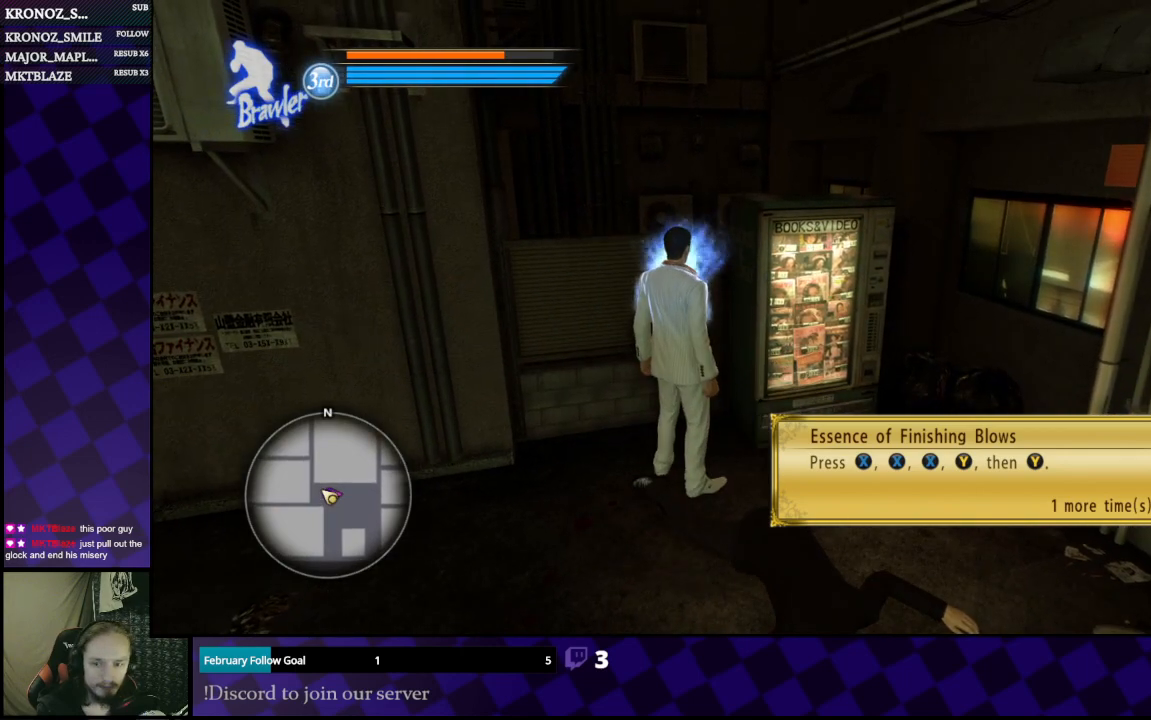
{"buttons": [], "left_stick": "down", "right_stick": "center", "events": [[167, "left_stick", "down"], [267, "X", "down"], [367, "X", "up"]]}
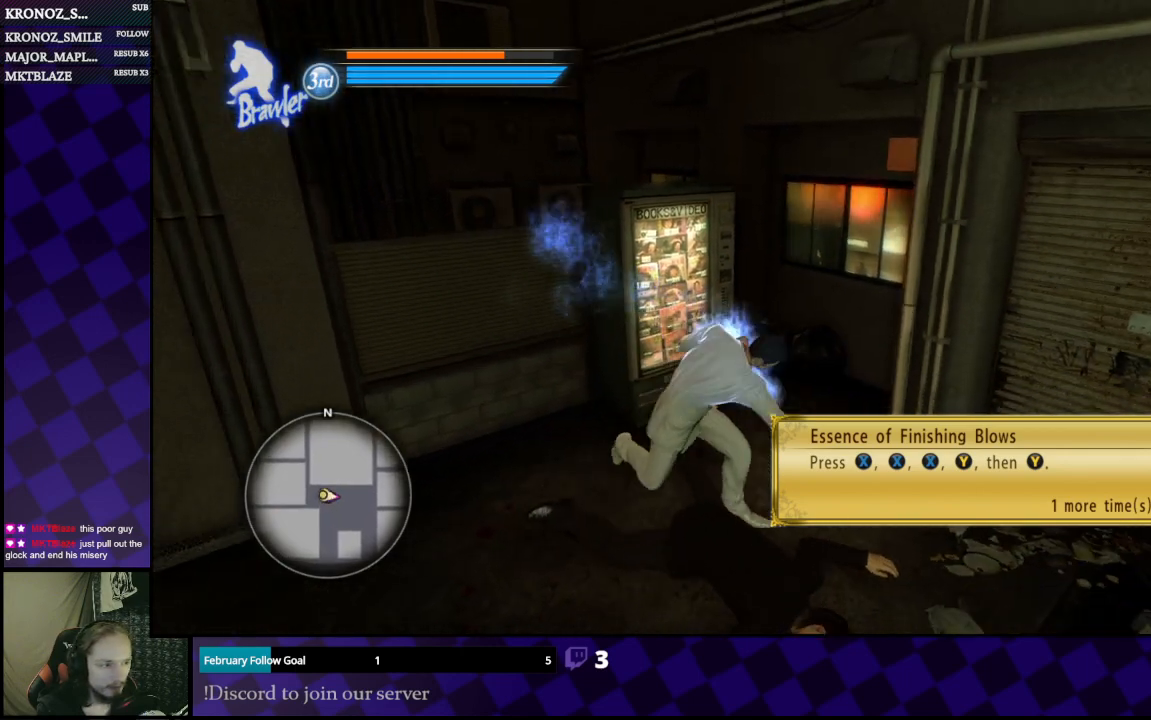
{"buttons": [], "left_stick": "down", "right_stick": "center", "events": [[133, "X", "down"], [233, "X", "up"]]}
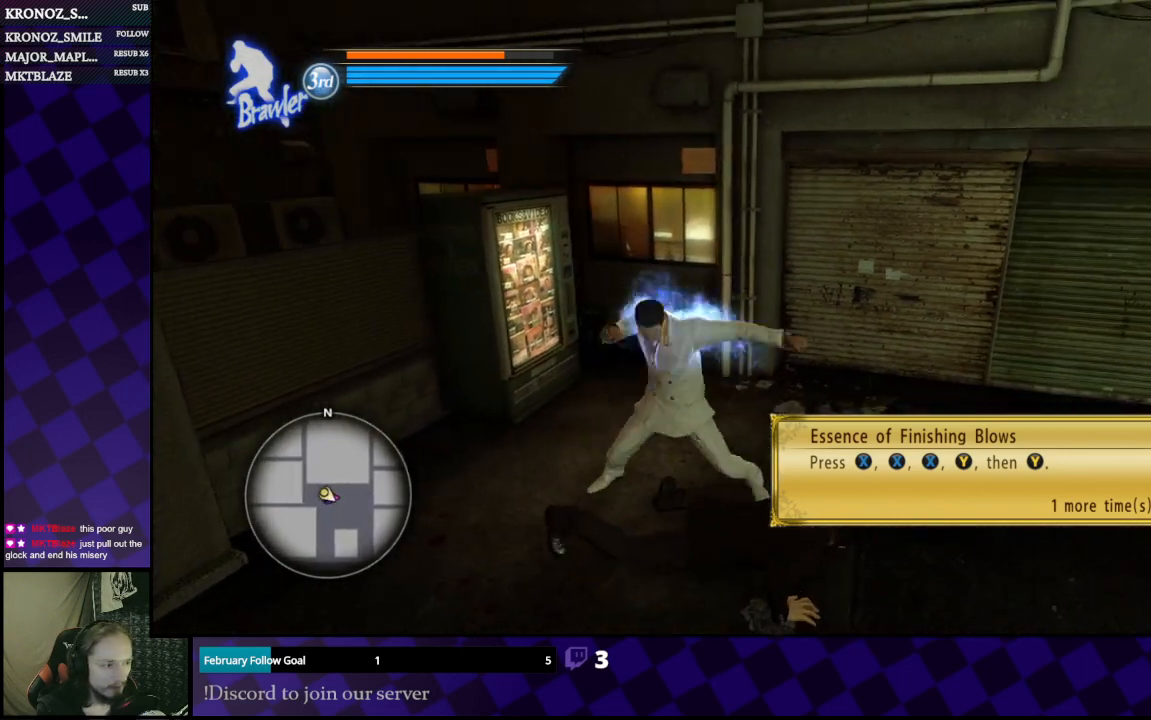
{"buttons": [], "left_stick": "down", "right_stick": "center", "events": [[167, "X", "down"], [233, "X", "up"]]}
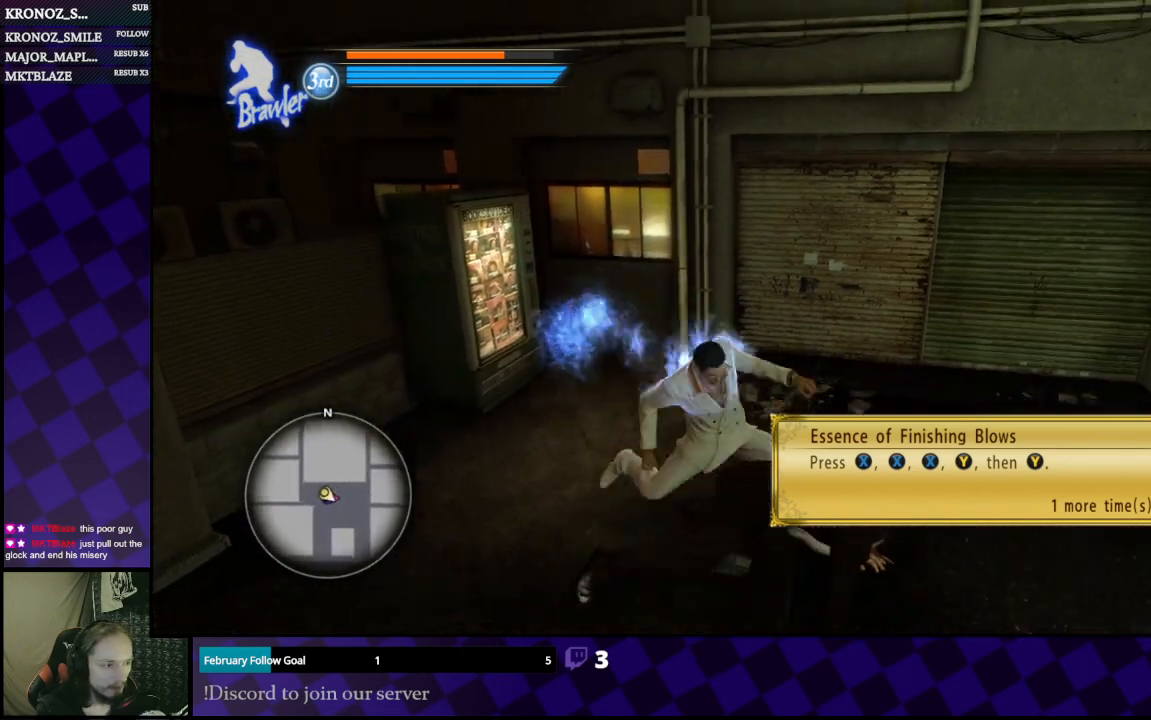
{"buttons": ["Y"], "left_stick": "down-right", "right_stick": "center", "events": [[33, "Y", "down"], [100, "left_stick", "down-right"], [133, "Y", "up"], [267, "Y", "down"], [367, "Y", "up"], [433, "Y", "down"]]}
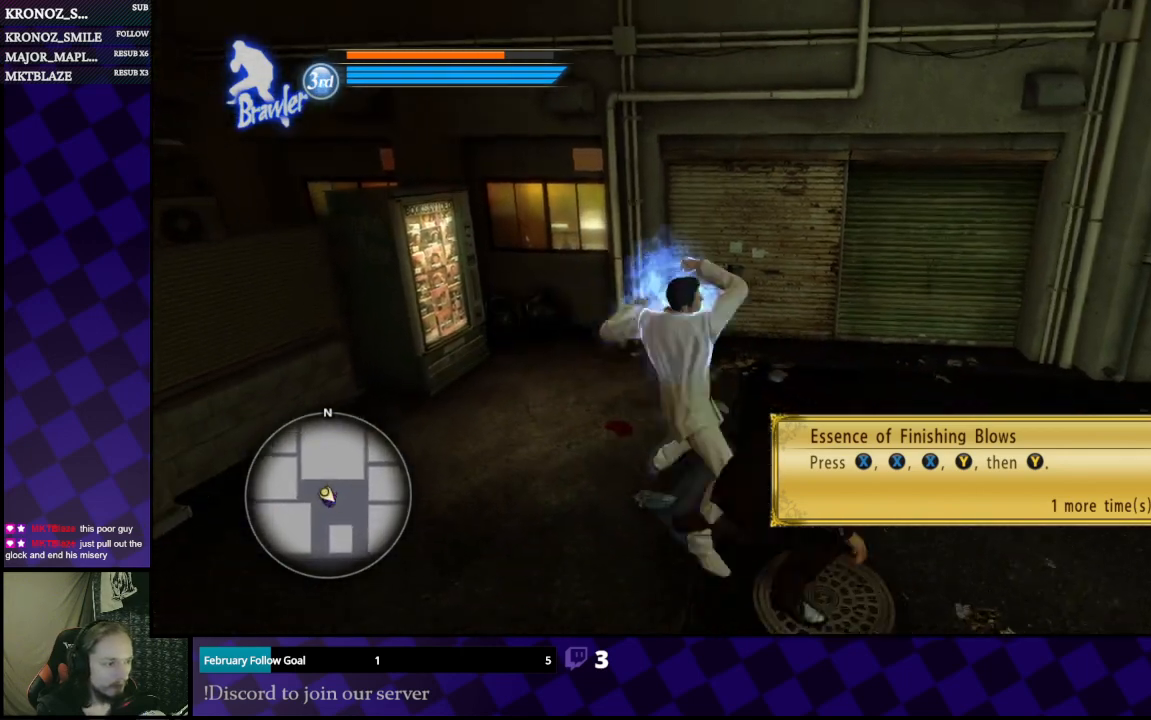
{"buttons": [], "left_stick": "center", "right_stick": "center", "events": [[33, "Y", "up"], [400, "left_stick", "center"]]}
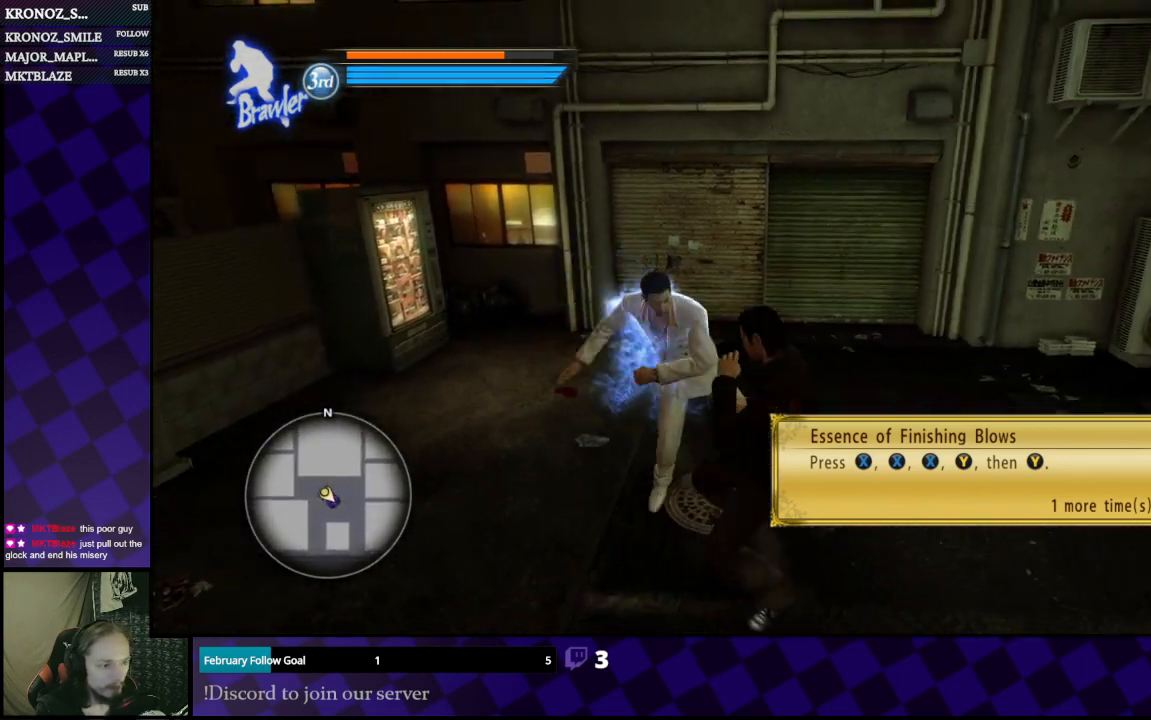
{"buttons": [], "left_stick": "down-right", "right_stick": "center", "events": [[233, "X", "down"], [233, "left_stick", "down-right"], [433, "X", "up"]]}